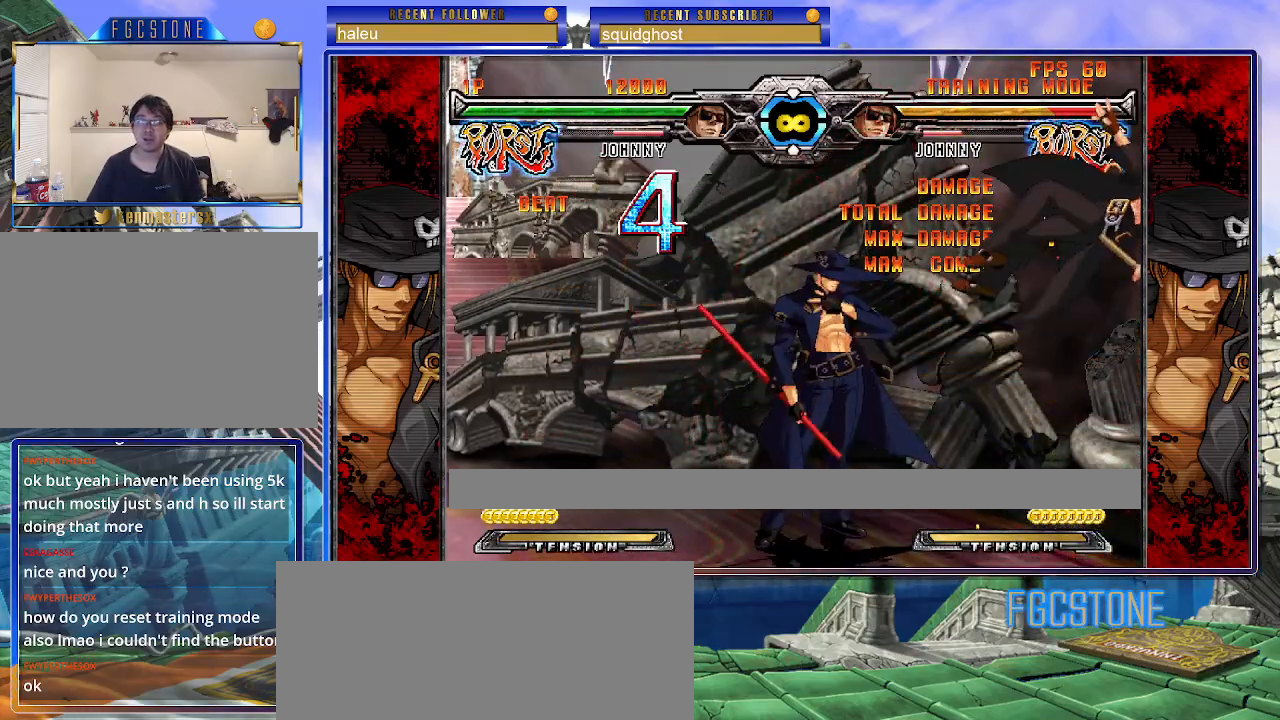
Gameplay with a controller (arcade stick); each line is a JSON object with the inputs held at the frame after it. "events" lists button and stick changes between this image and that frame as [ms after this image, input, new state], when the widget could be followed in between. Not read: L3 R3.
{"buttons": [], "left_stick": "center", "events": [[117, "left_stick", "center"], [200, "left_stick", "left"], [433, "P", "up"], [500, "left_stick", "center"]]}
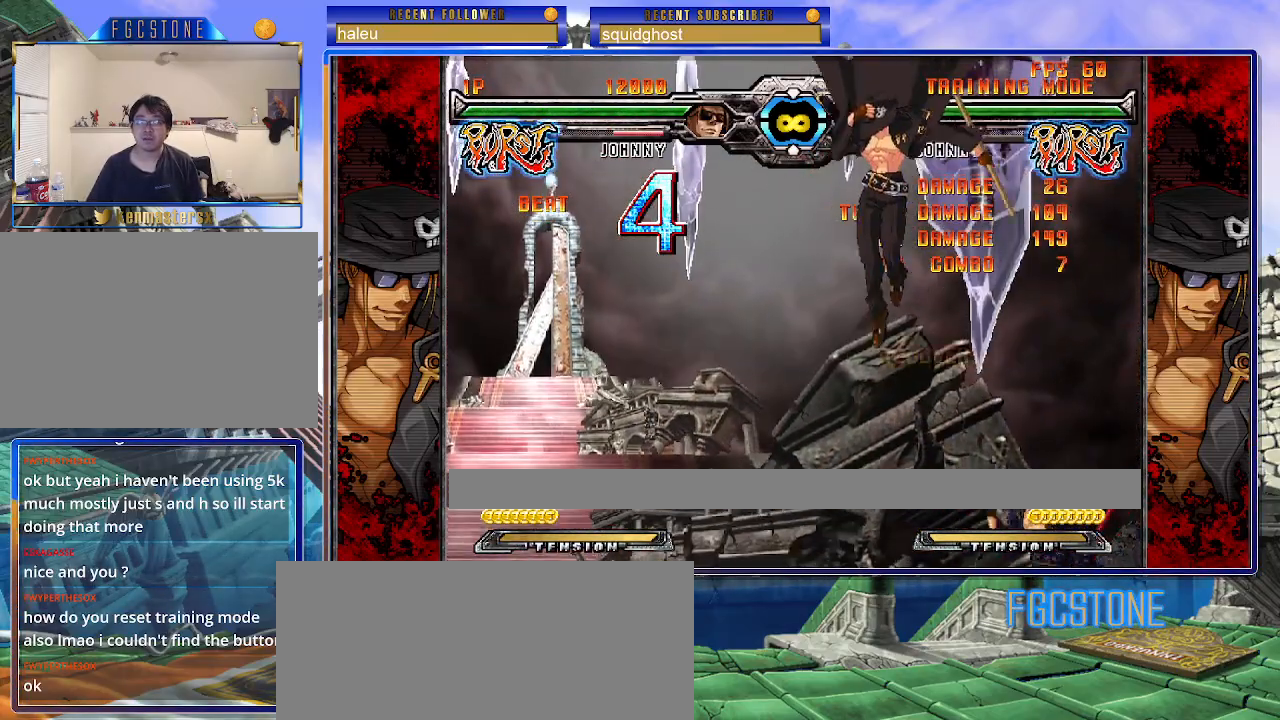
{"buttons": [], "left_stick": "right", "events": [[250, "left_stick", "right"]]}
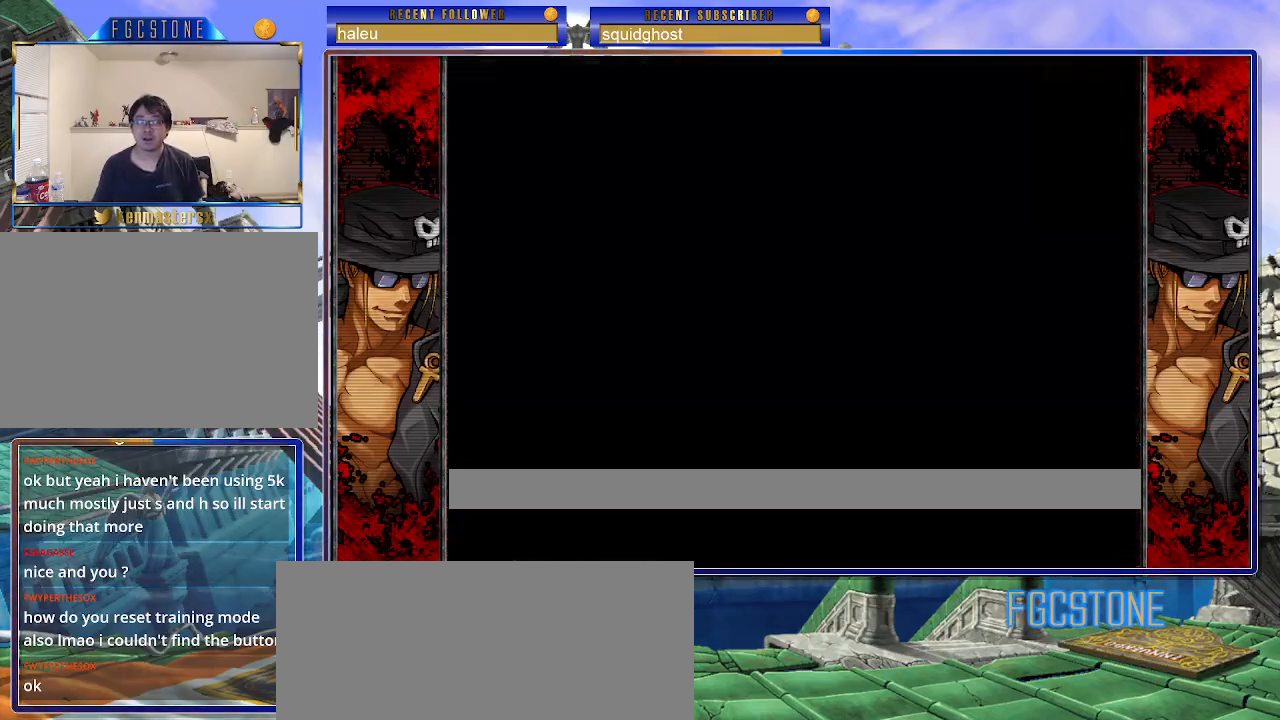
{"buttons": [], "left_stick": "center", "events": [[100, "left_stick", "center"]]}
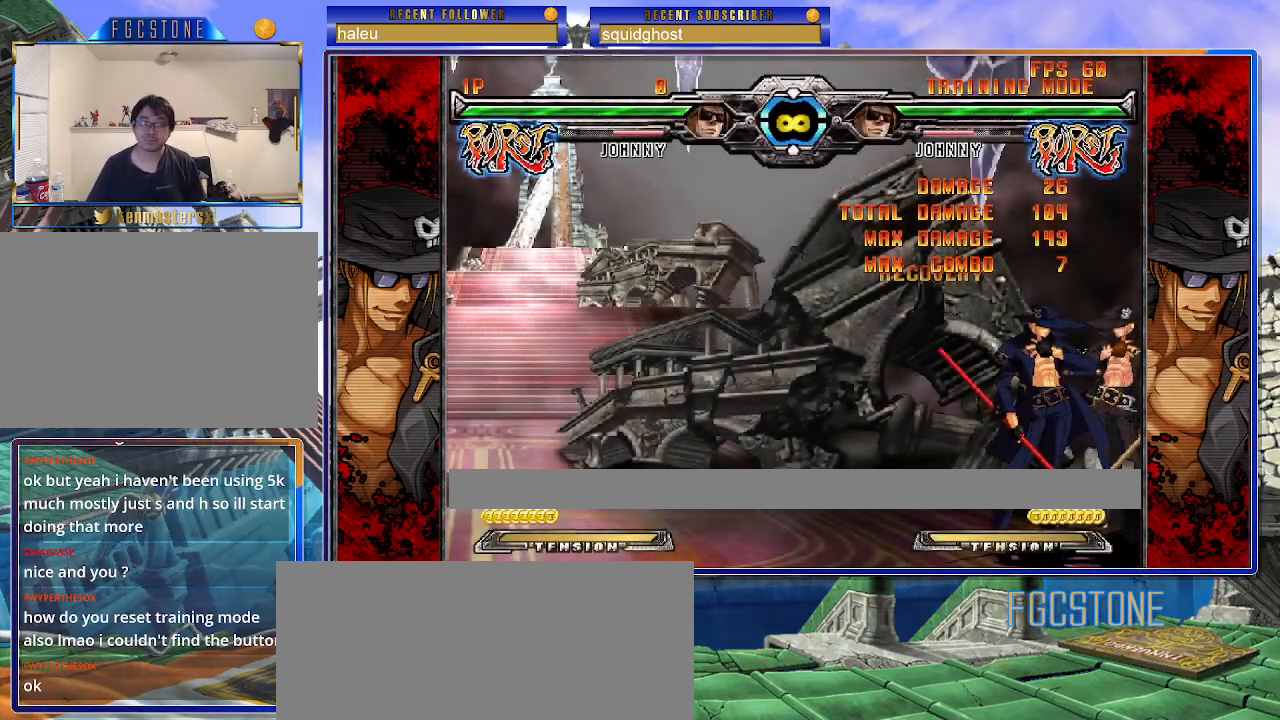
{"buttons": [], "left_stick": "down", "events": [[217, "HS", "down"], [367, "HS", "up"], [433, "left_stick", "left"], [483, "left_stick", "down"]]}
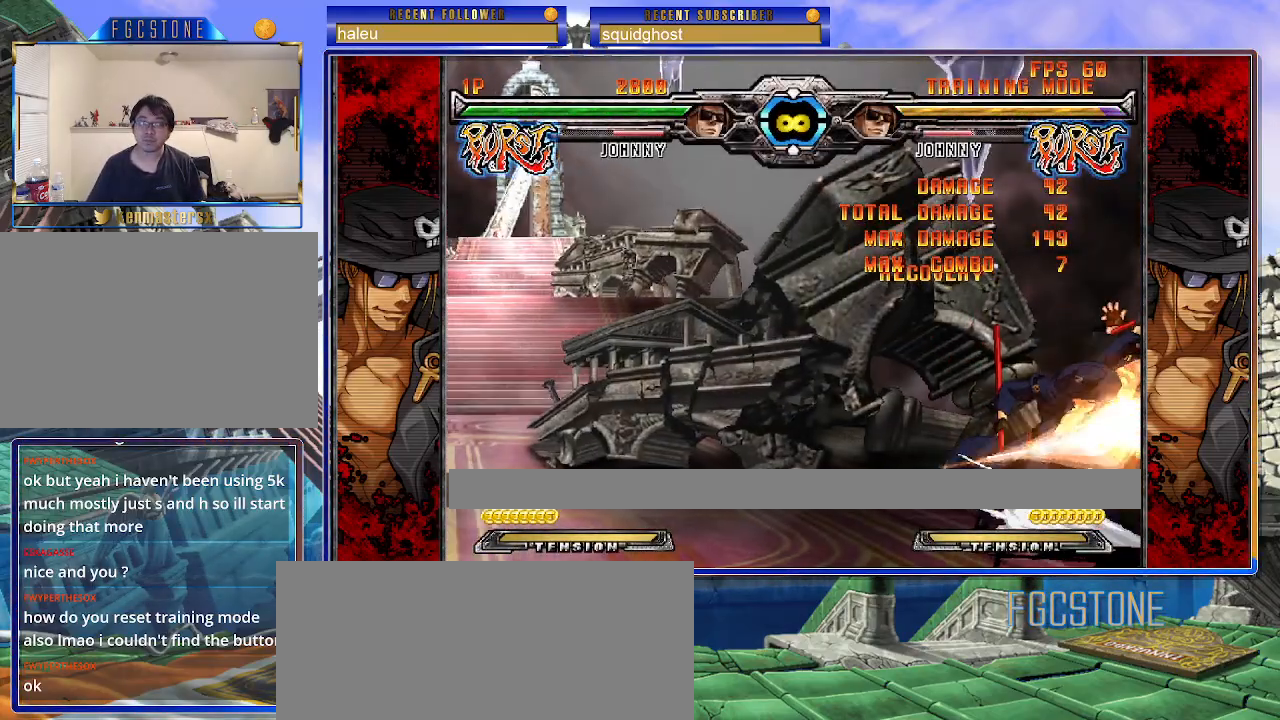
{"buttons": [], "left_stick": "right", "events": [[50, "left_stick", "right"], [117, "HS", "down"], [150, "left_stick", "center"], [200, "HS", "up"], [350, "left_stick", "right"]]}
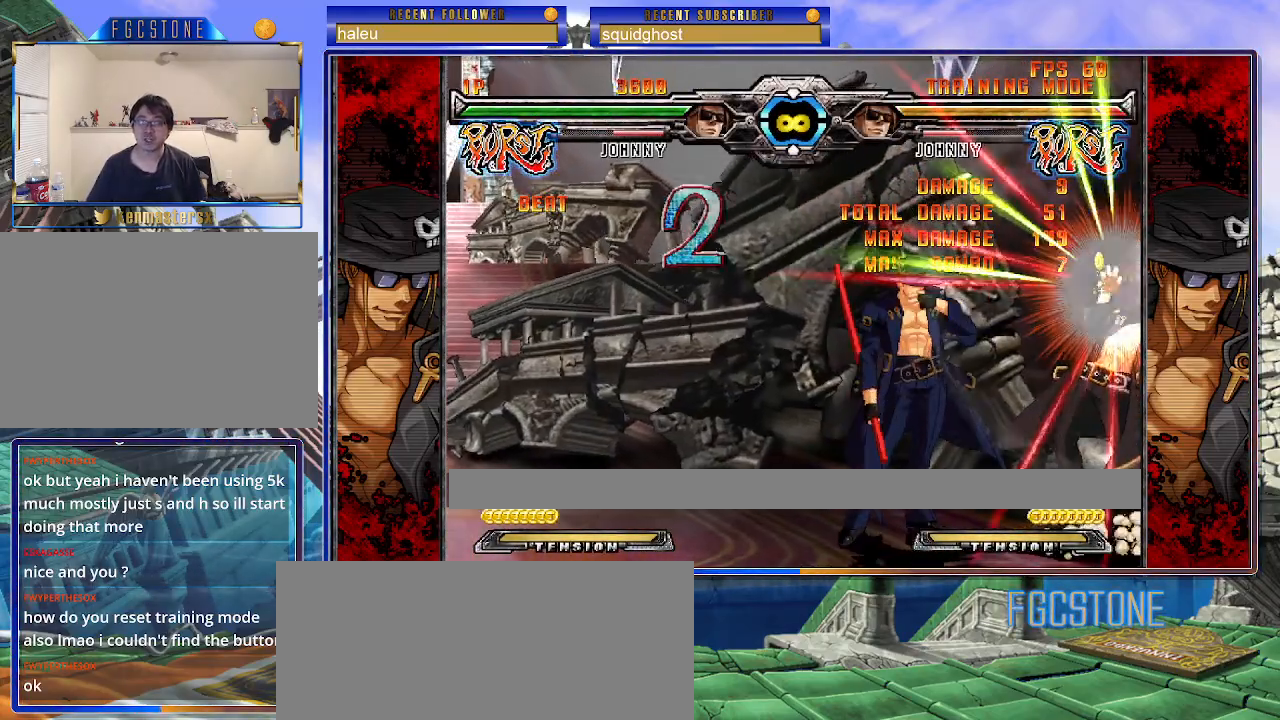
{"buttons": [], "left_stick": "center", "events": [[50, "S", "down"], [133, "S", "up"], [150, "left_stick", "center"], [217, "left_stick", "left"], [283, "left_stick", "down"], [350, "left_stick", "right"], [383, "K", "down"], [433, "K", "up"], [433, "left_stick", "center"]]}
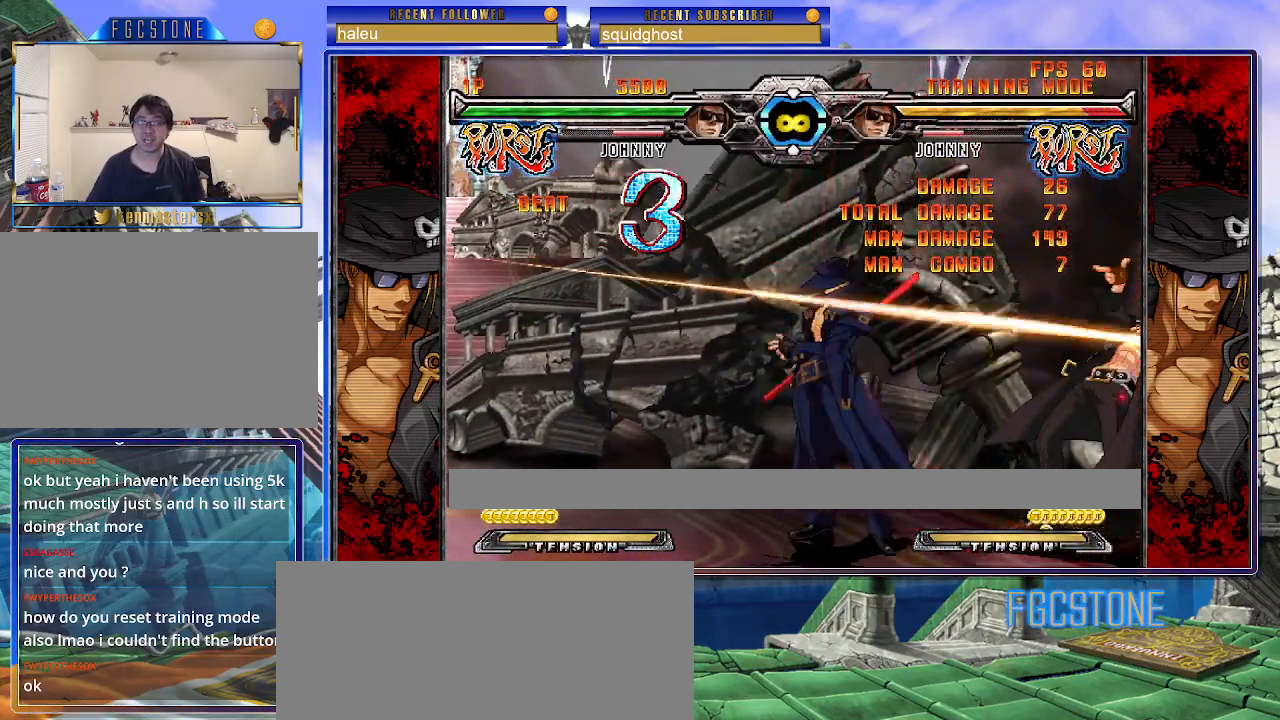
{"buttons": [], "left_stick": "right", "events": [[383, "left_stick", "right"]]}
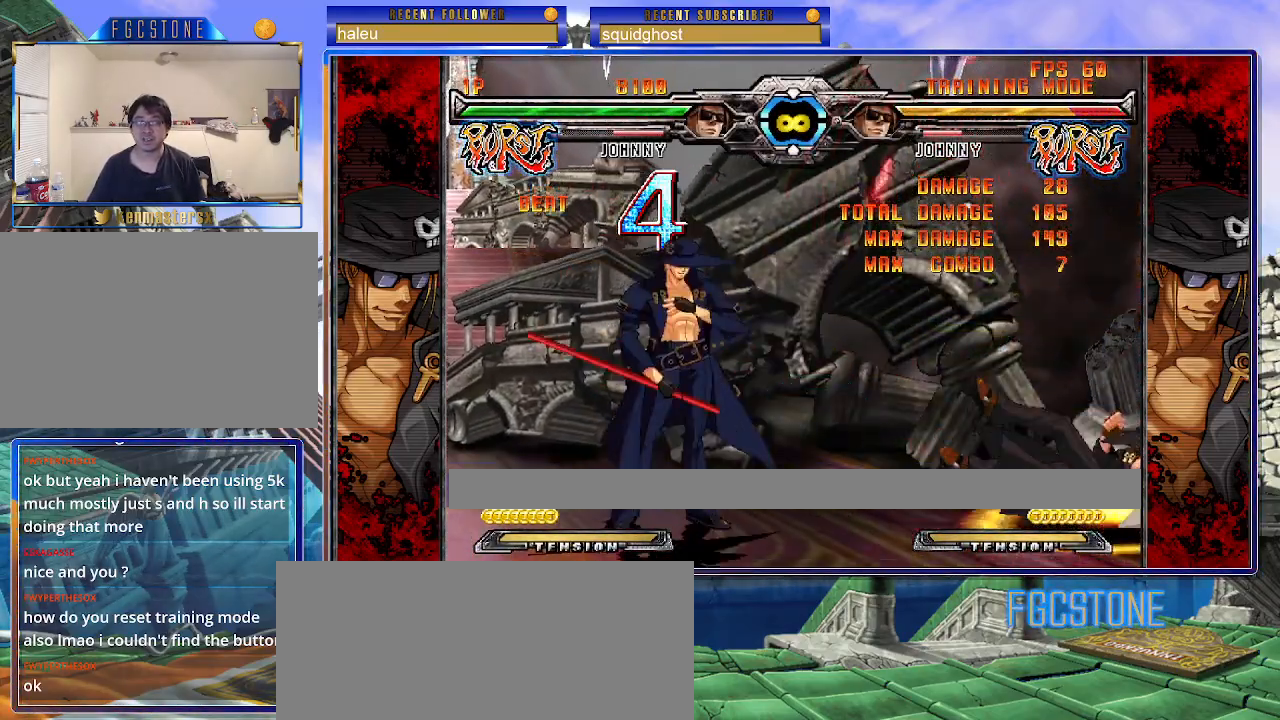
{"buttons": ["D"], "left_stick": "center", "events": [[50, "HS", "down"], [150, "HS", "up"], [350, "left_stick", "down"], [433, "left_stick", "left"], [483, "D", "down"], [483, "left_stick", "center"]]}
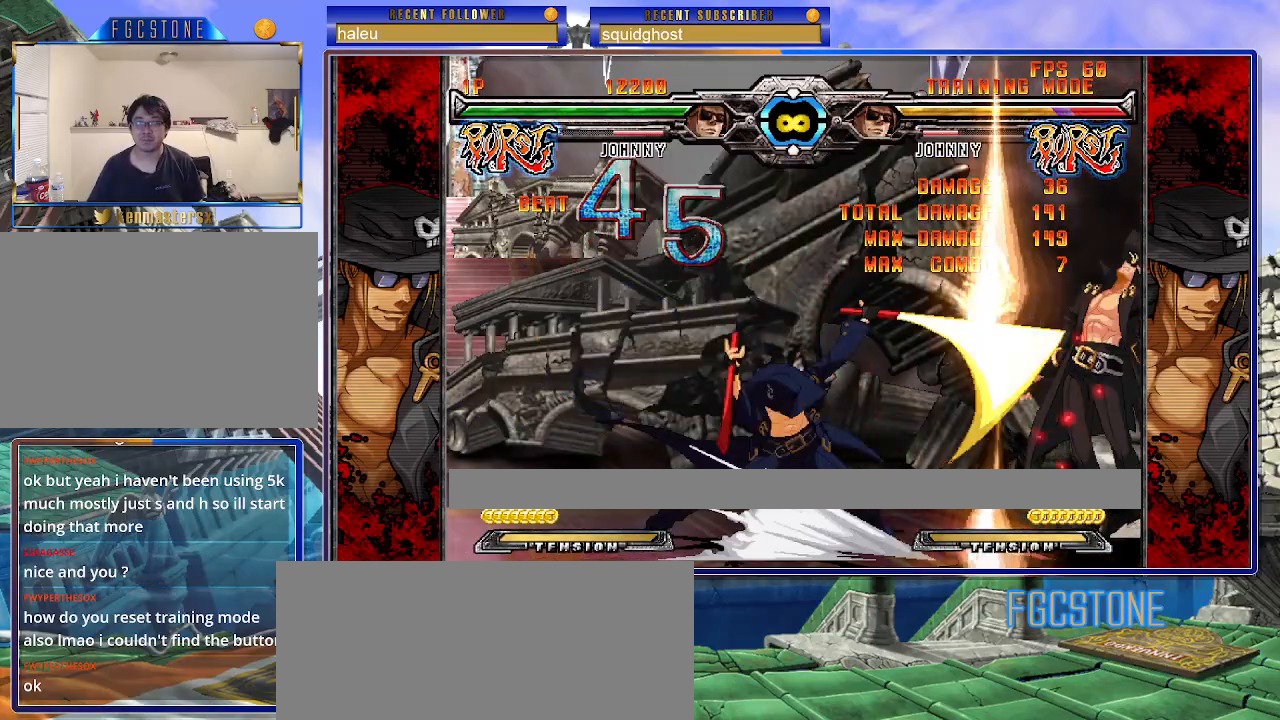
{"buttons": [], "left_stick": "center", "events": [[33, "D", "up"]]}
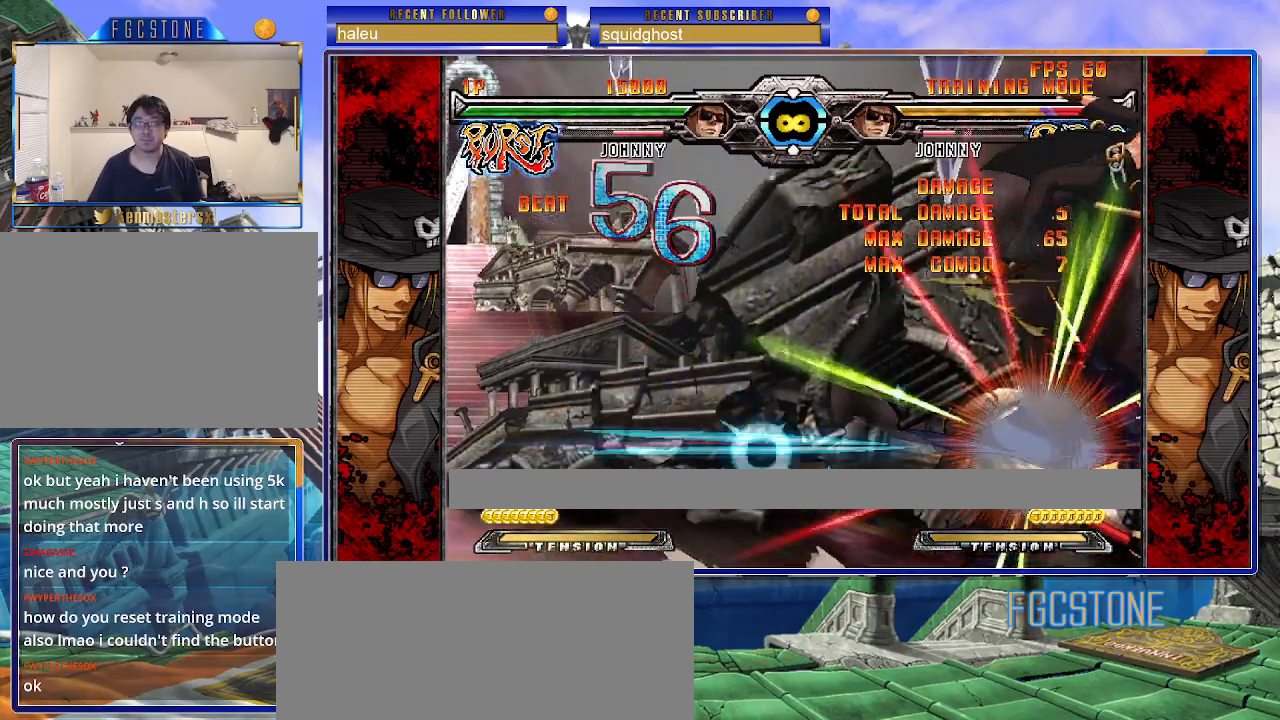
{"buttons": ["K"], "left_stick": "center", "events": [[483, "K", "down"]]}
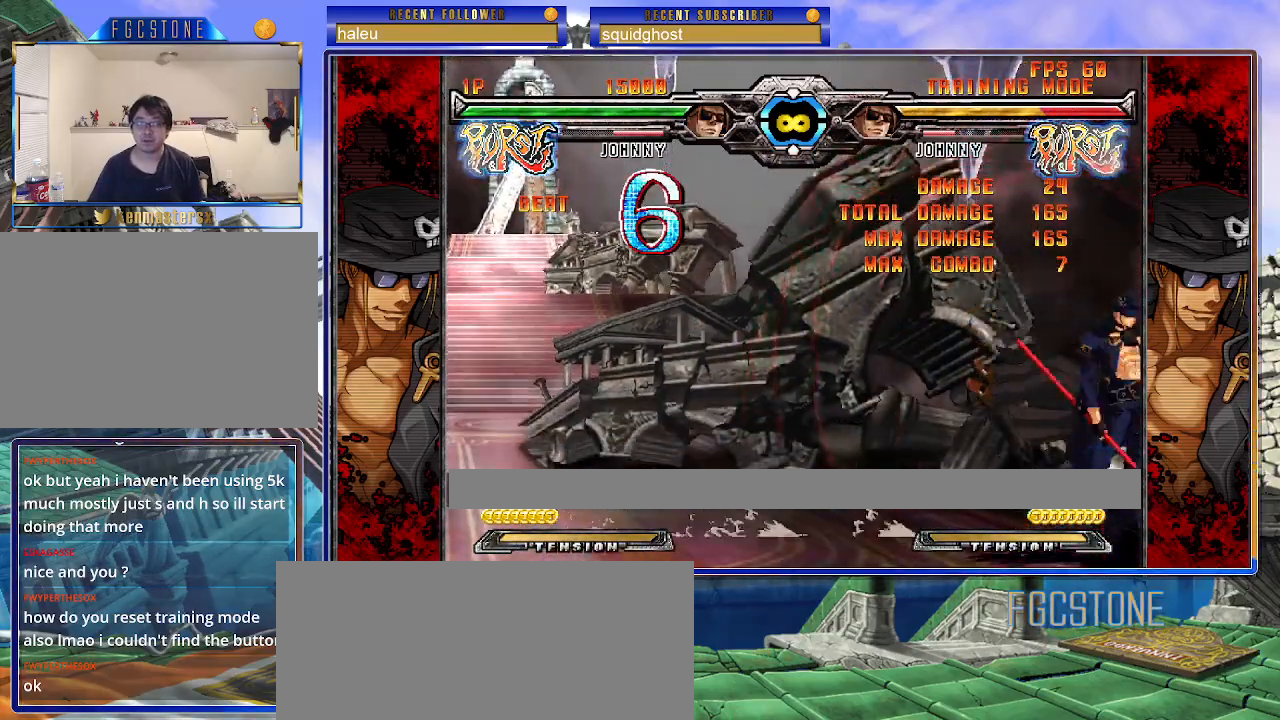
{"buttons": [], "left_stick": "down-right", "events": [[50, "K", "up"], [117, "S", "down"], [200, "S", "up"], [333, "left_stick", "down-left"], [417, "left_stick", "down-right"]]}
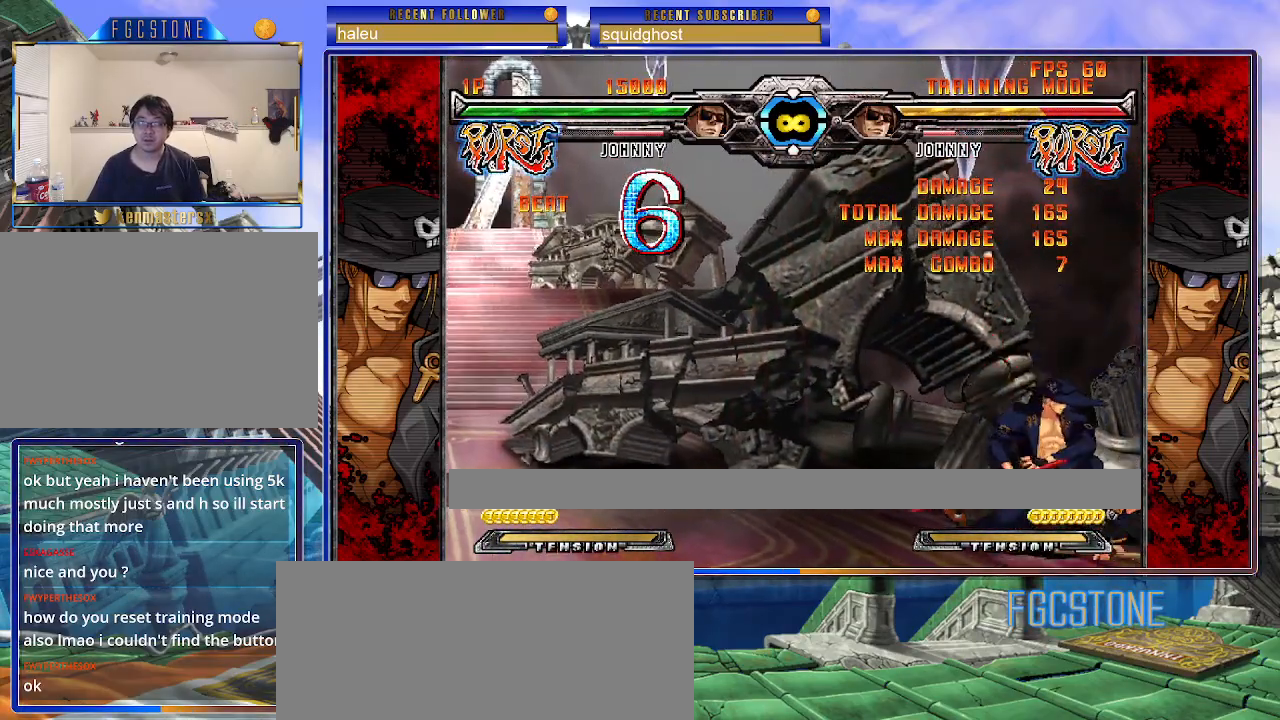
{"buttons": [], "left_stick": "right", "events": [[50, "left_stick", "center"], [167, "left_stick", "left"], [400, "left_stick", "center"], [450, "left_stick", "right"]]}
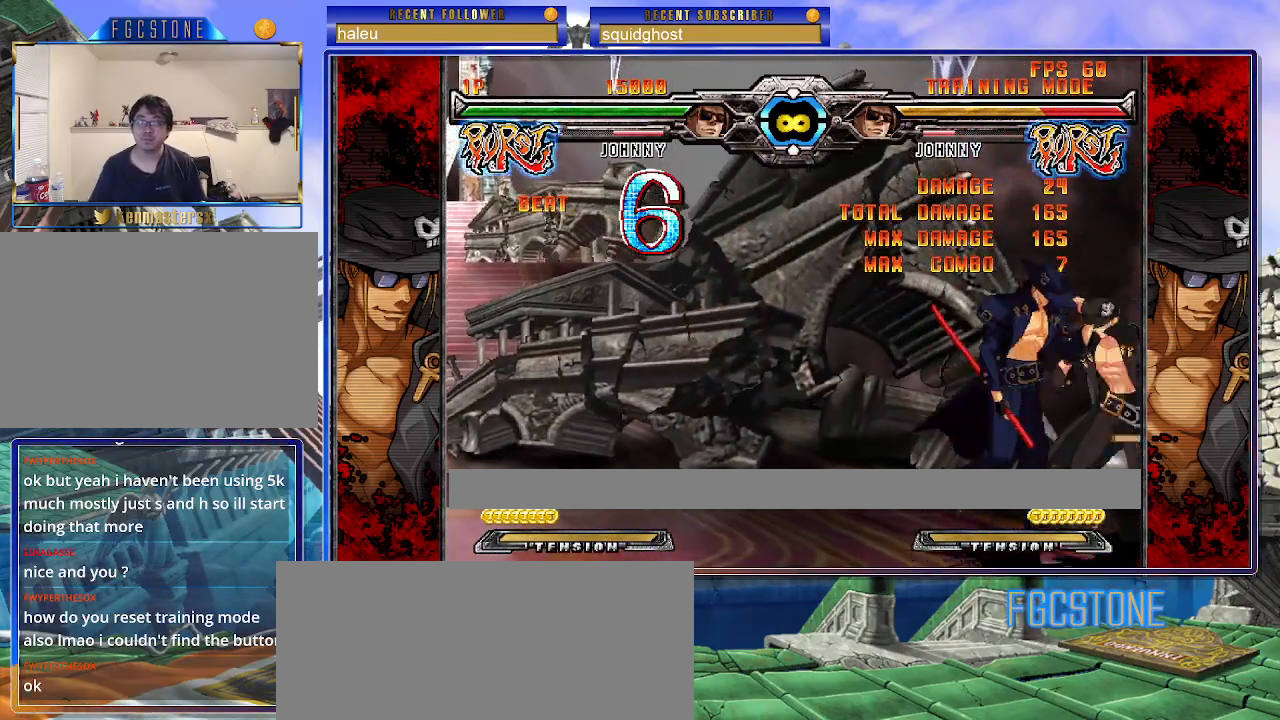
{"buttons": [], "left_stick": "center", "events": [[267, "left_stick", "center"]]}
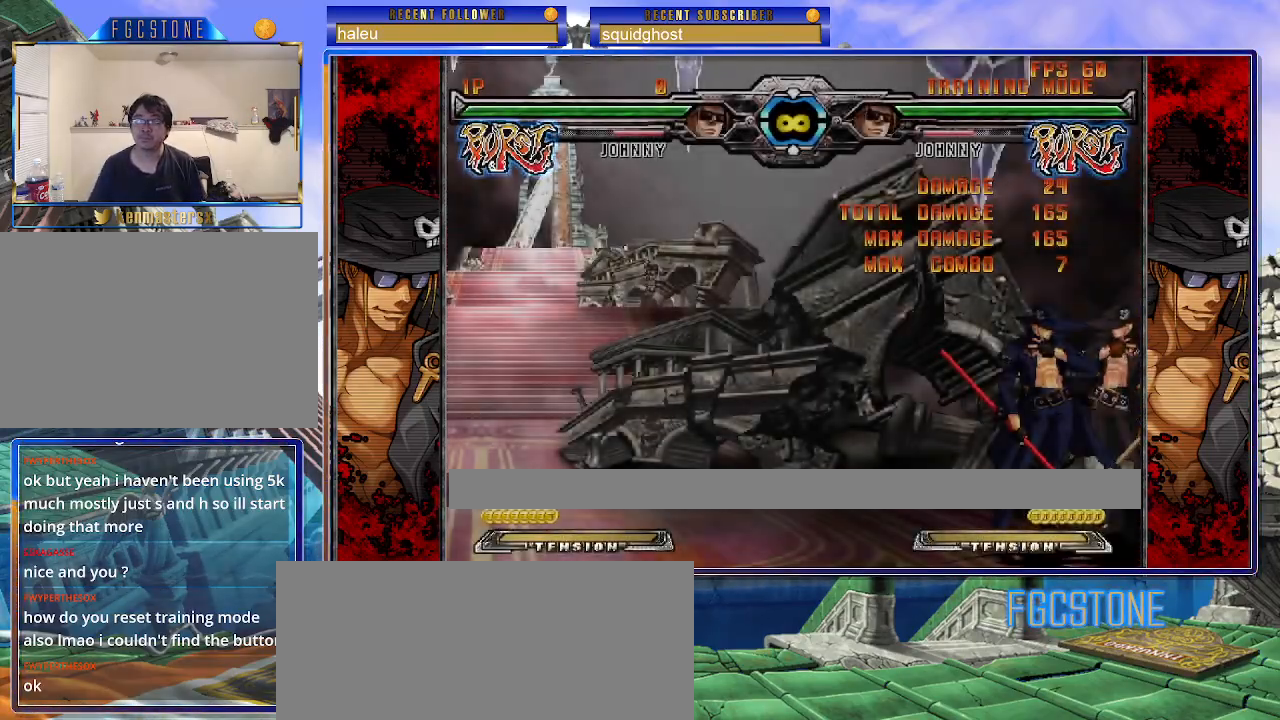
{"buttons": [], "left_stick": "center", "events": []}
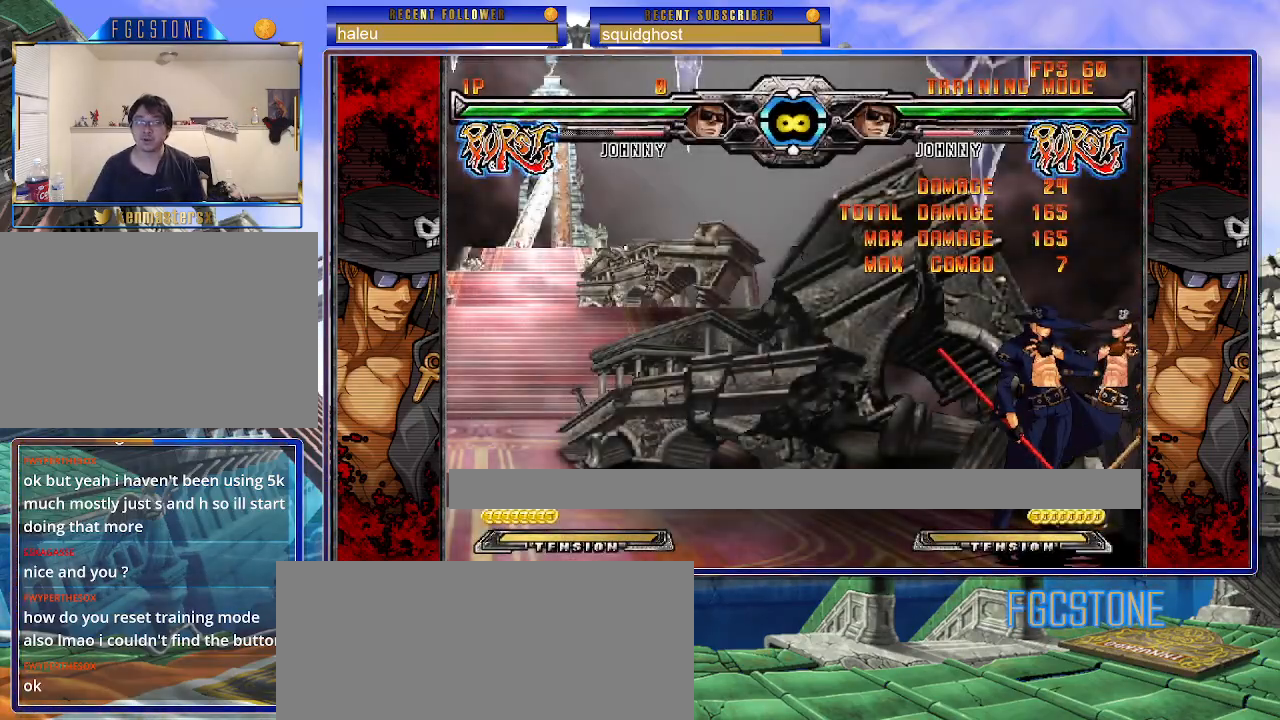
{"buttons": ["HS"], "left_stick": "center", "events": [[83, "HS", "down"], [183, "HS", "up"], [250, "left_stick", "left"], [333, "left_stick", "down"], [400, "left_stick", "right"], [483, "HS", "down"], [483, "left_stick", "center"]]}
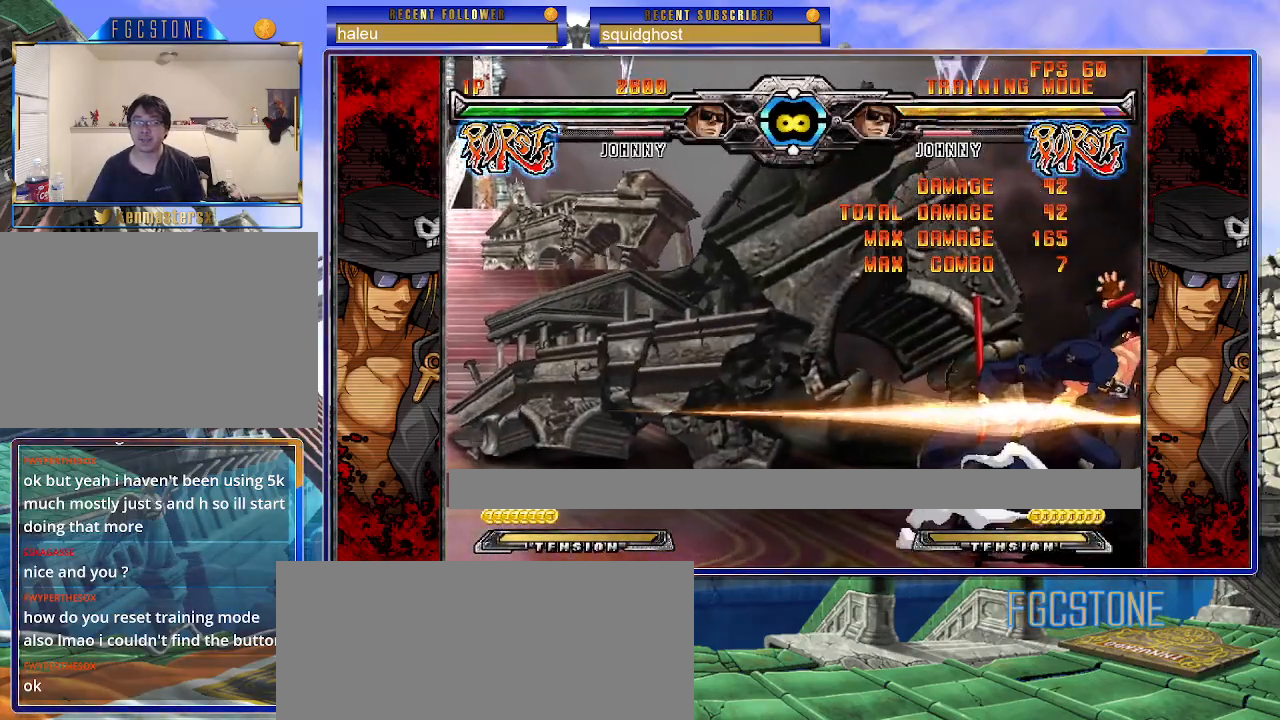
{"buttons": [], "left_stick": "right", "events": [[67, "HS", "up"], [200, "left_stick", "right"], [417, "S", "down"], [500, "S", "up"]]}
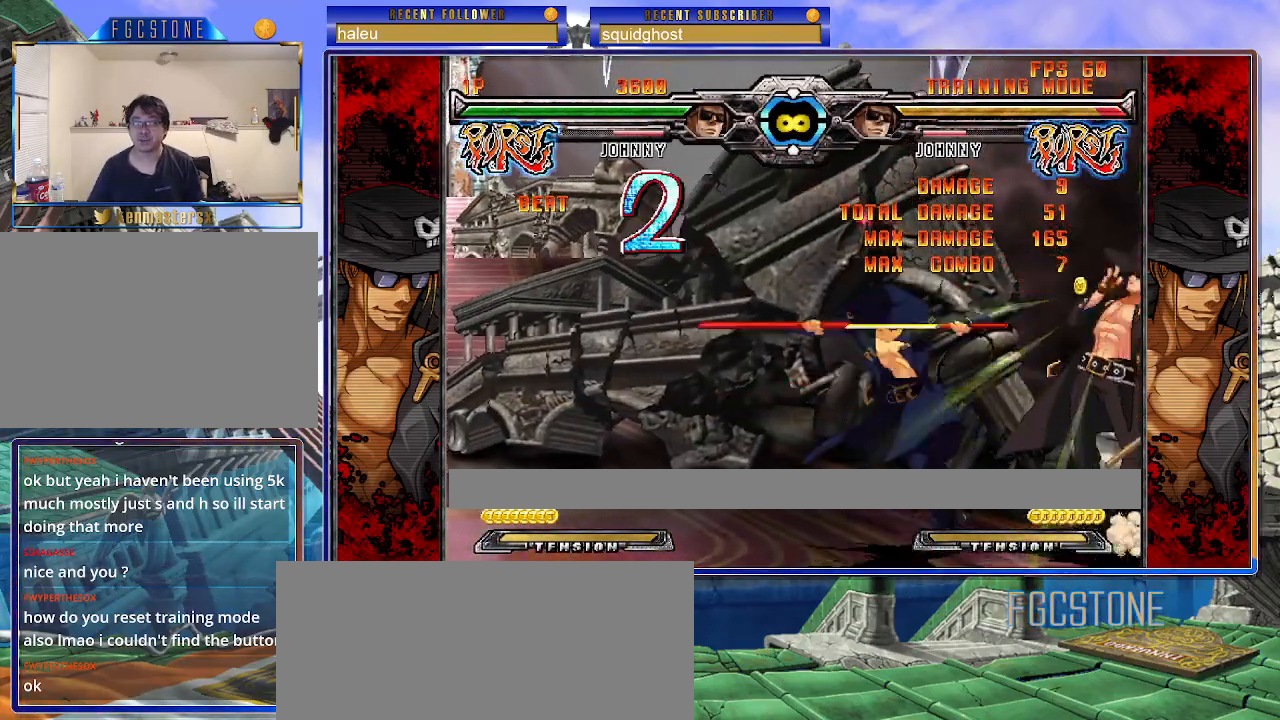
{"buttons": [], "left_stick": "center", "events": [[67, "left_stick", "left"], [133, "left_stick", "down"], [217, "left_stick", "right"], [233, "K", "down"], [300, "K", "up"], [300, "left_stick", "center"]]}
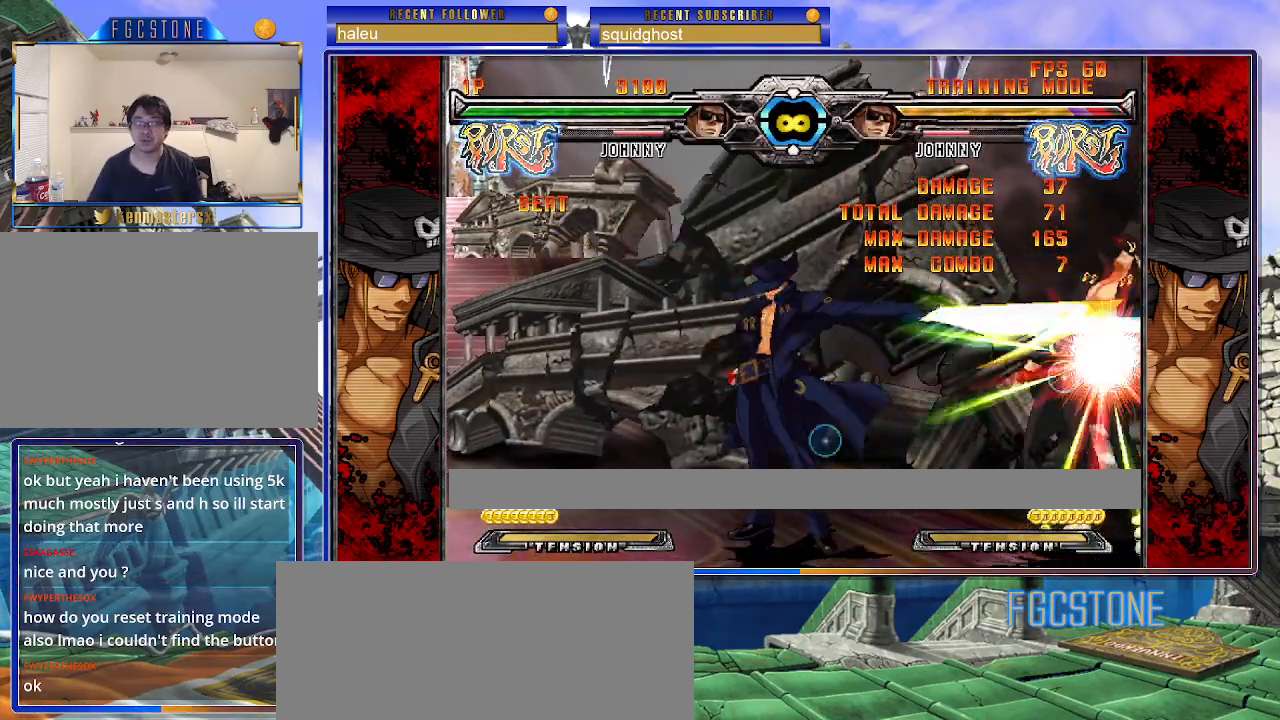
{"buttons": [], "left_stick": "center", "events": [[250, "left_stick", "down"], [400, "left_stick", "right"], [433, "HS", "down"], [467, "left_stick", "center"], [500, "HS", "up"]]}
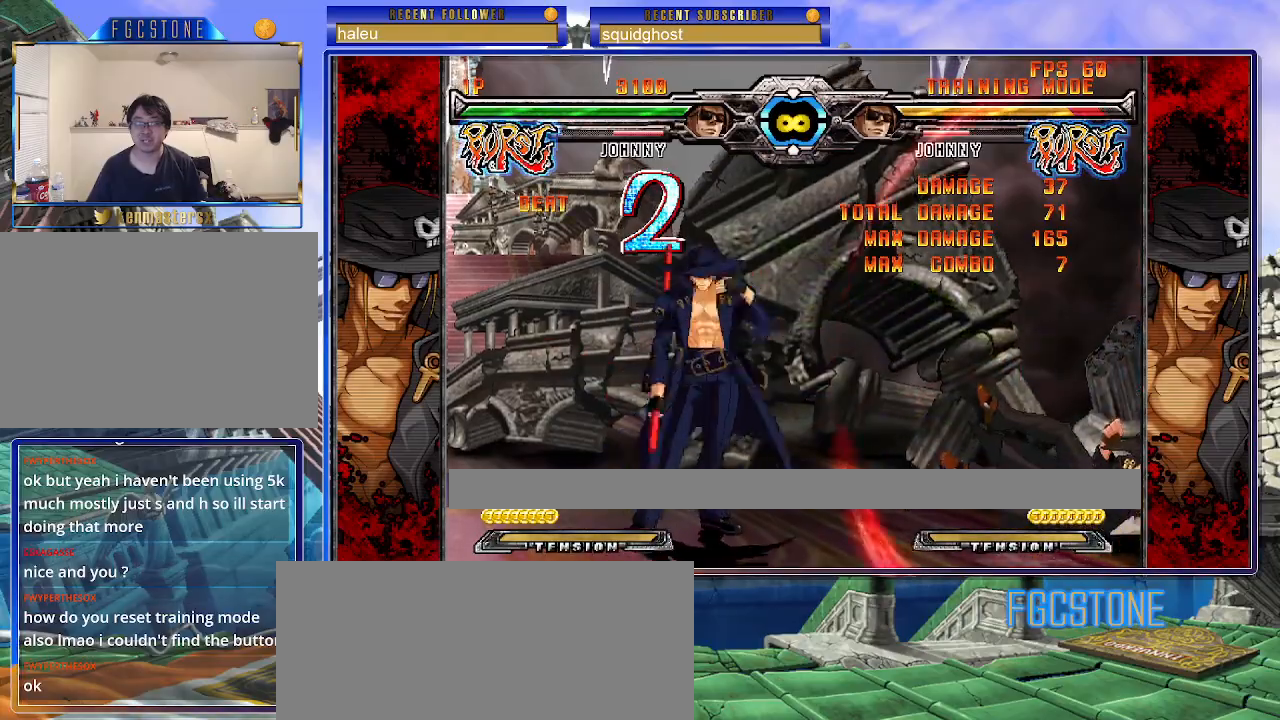
{"buttons": [], "left_stick": "center", "events": [[167, "left_stick", "right"], [233, "left_stick", "center"], [300, "left_stick", "right"], [433, "left_stick", "center"]]}
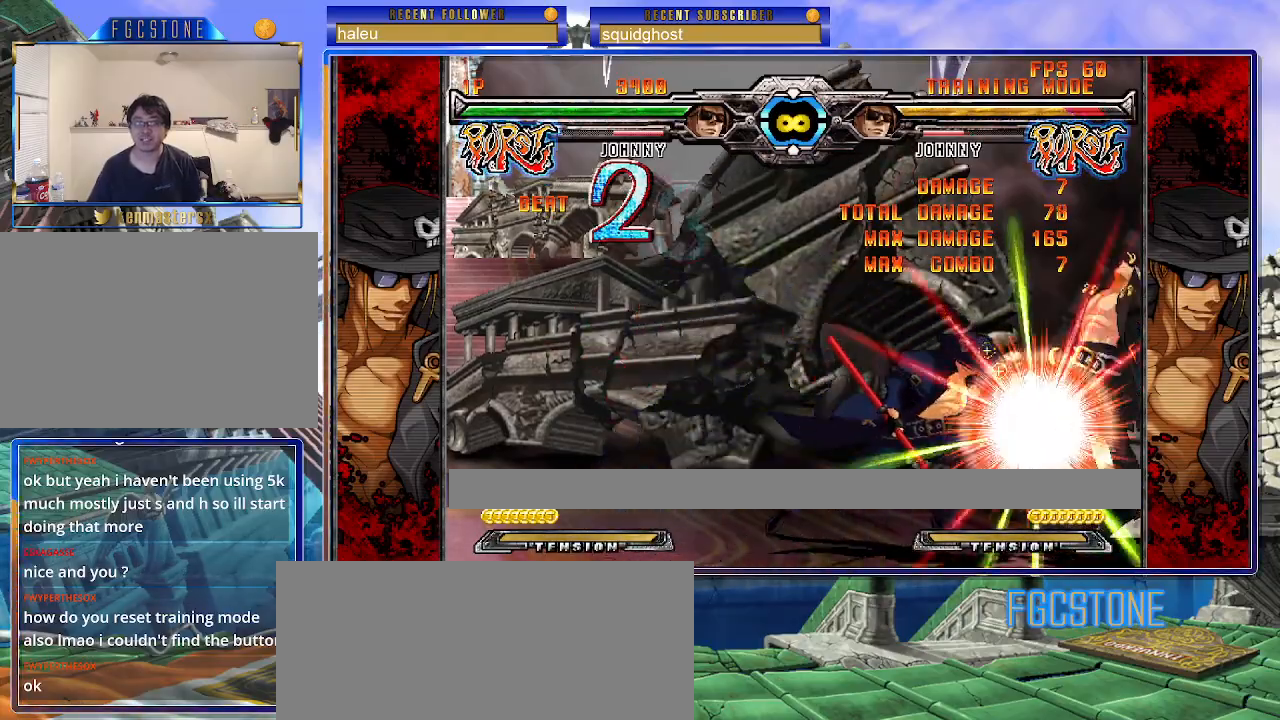
{"buttons": [], "left_stick": "center", "events": [[17, "HS", "down"], [100, "HS", "up"], [183, "left_stick", "down-left"], [267, "left_stick", "down-right"], [367, "P", "down"], [400, "left_stick", "center"], [450, "P", "up"]]}
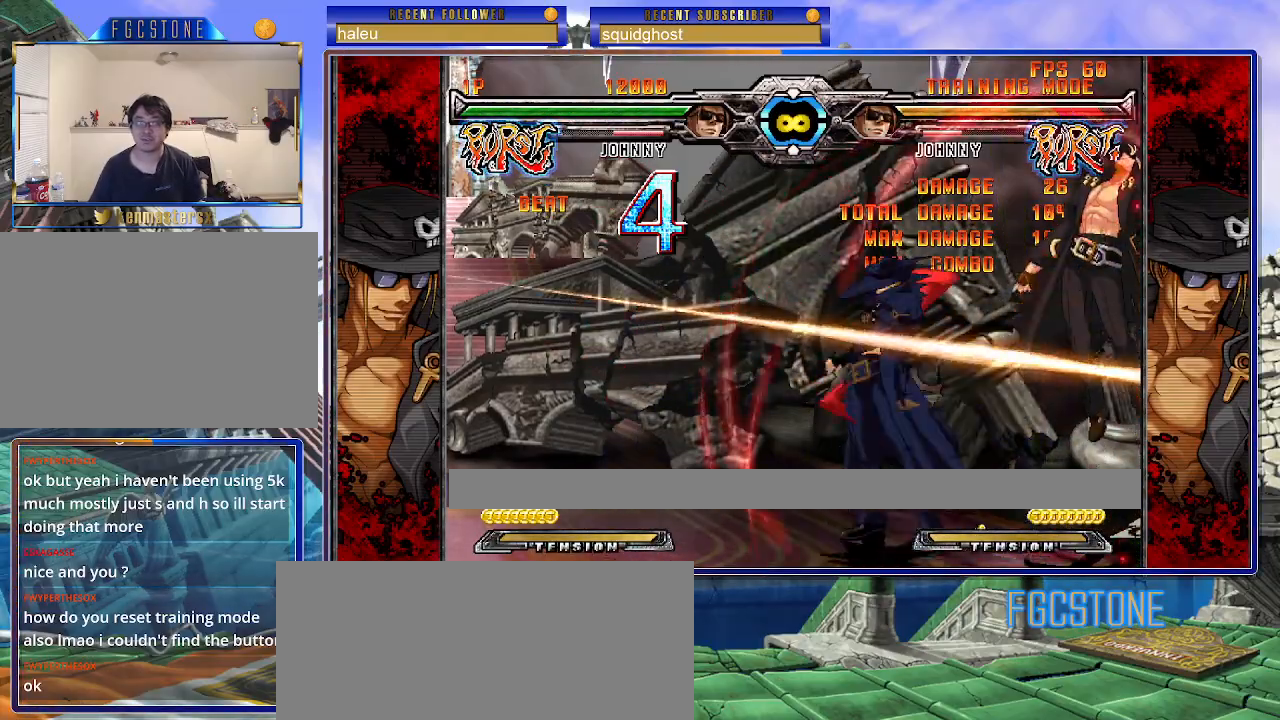
{"buttons": [], "left_stick": "right", "events": [[483, "left_stick", "right"]]}
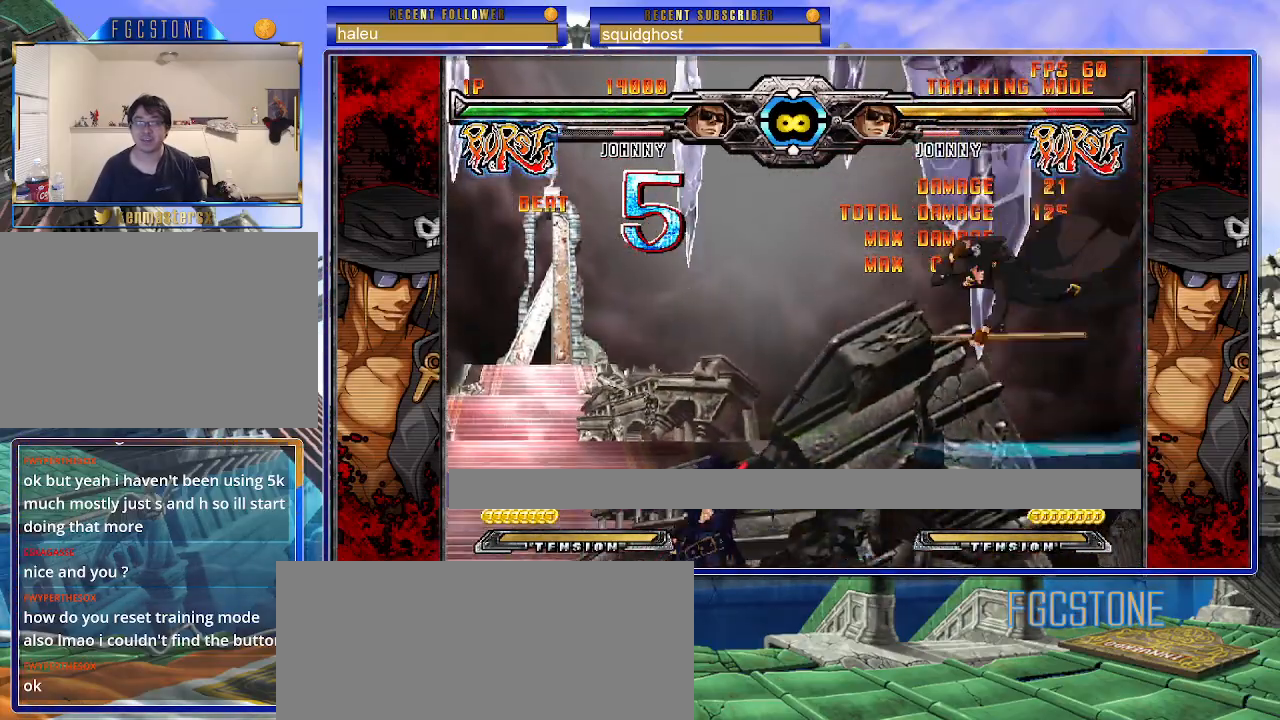
{"buttons": ["S"], "left_stick": "center", "events": [[50, "left_stick", "center"], [117, "left_stick", "right"], [300, "K", "down"], [317, "left_stick", "center"], [383, "K", "up"], [483, "S", "down"]]}
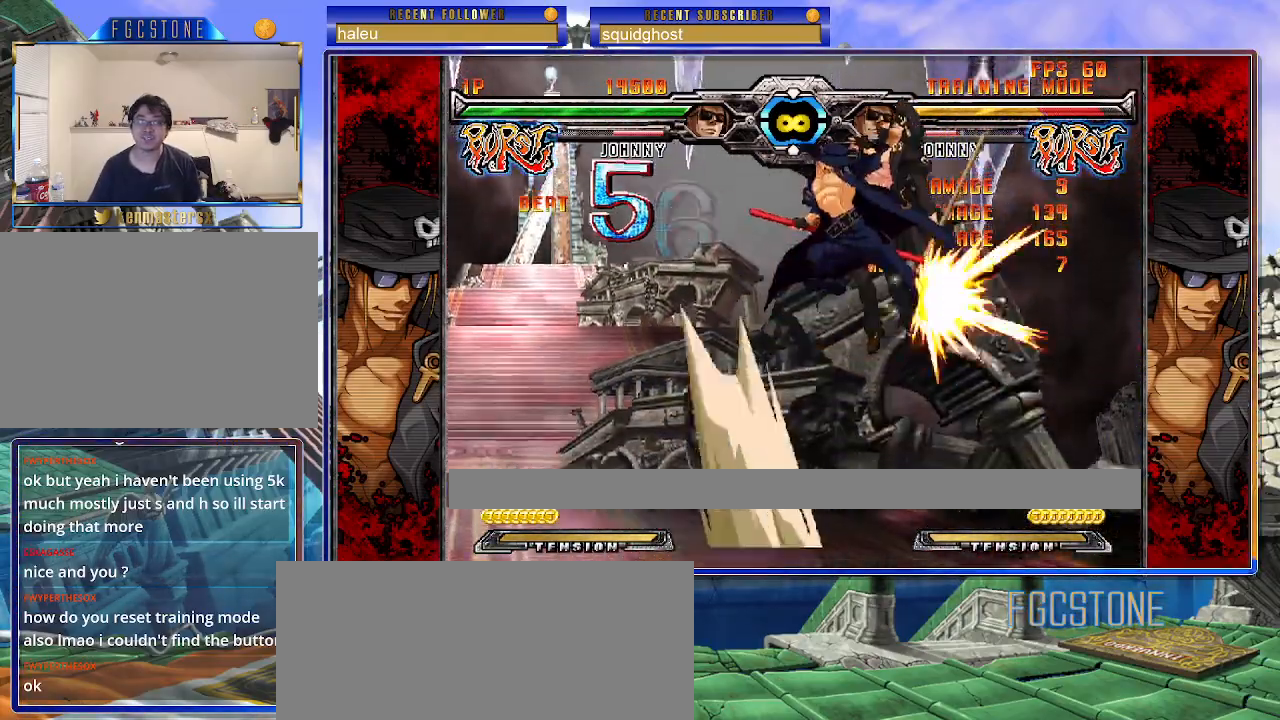
{"buttons": [], "left_stick": "right", "events": [[67, "S", "up"], [417, "left_stick", "right"]]}
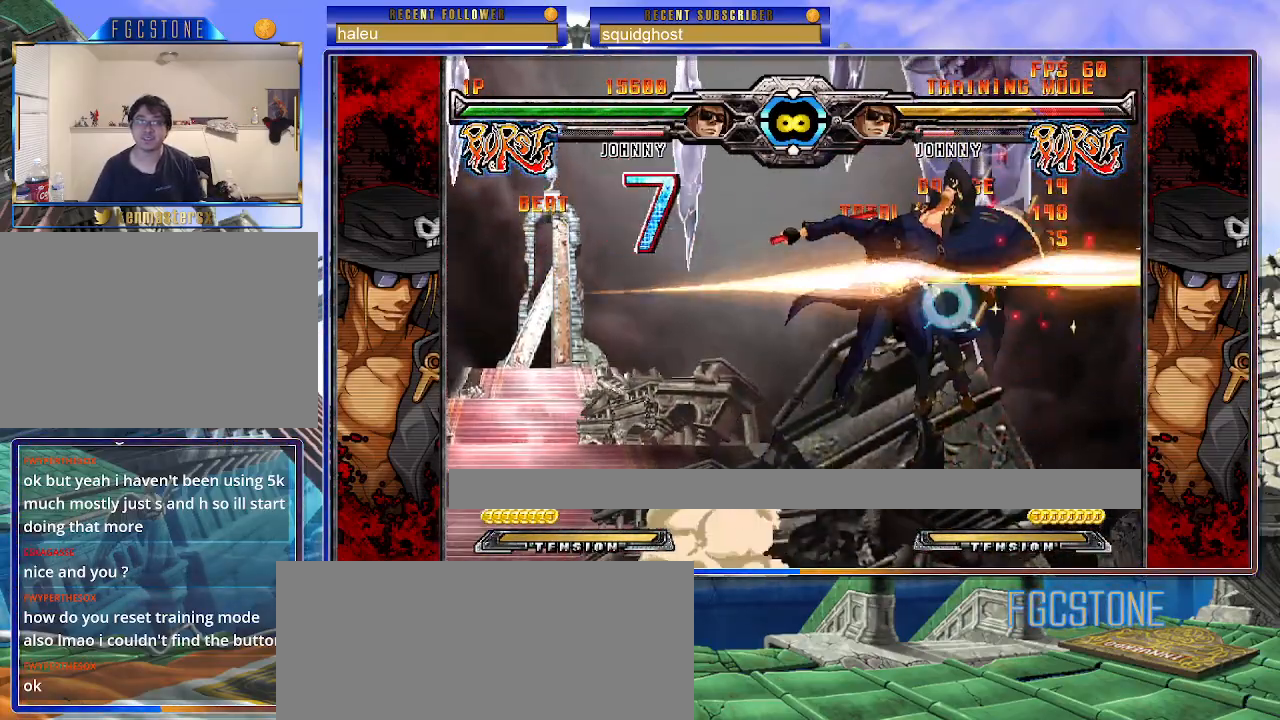
{"buttons": [], "left_stick": "center", "events": [[50, "K", "down"], [83, "left_stick", "center"], [133, "K", "up"], [267, "S", "down"], [383, "S", "up"]]}
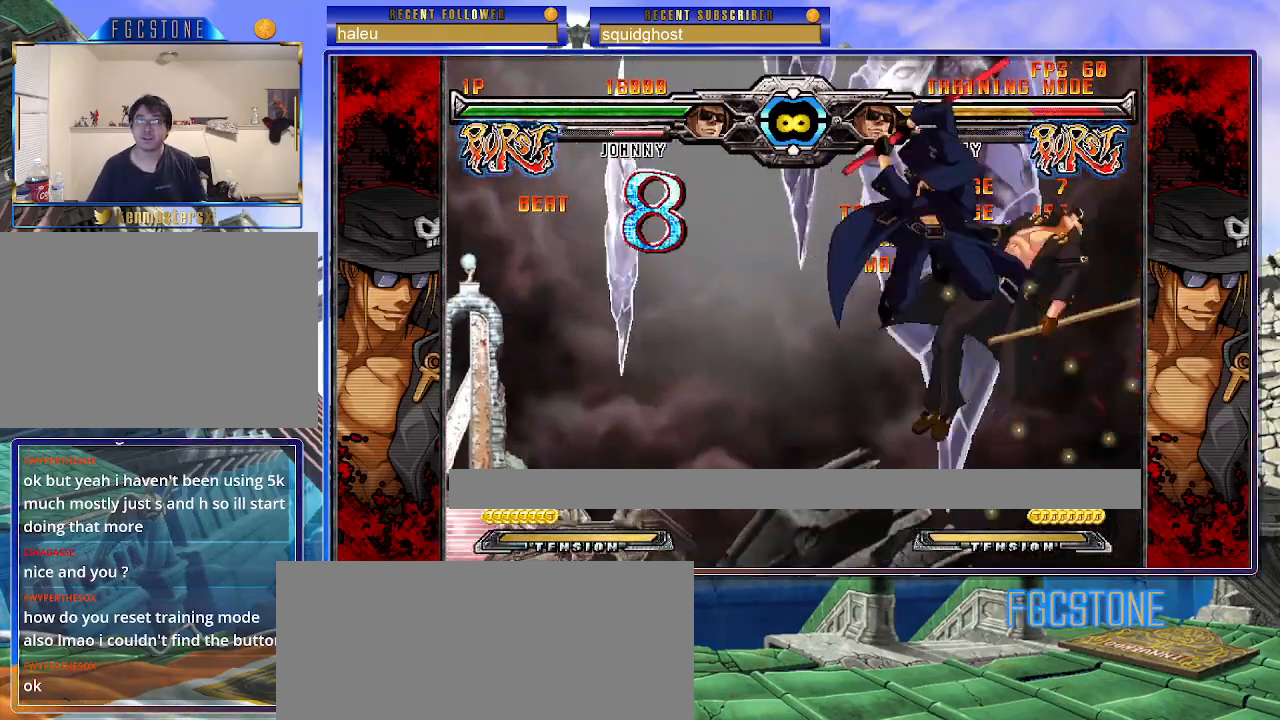
{"buttons": [], "left_stick": "left", "events": [[200, "D", "down"], [283, "D", "up"], [383, "left_stick", "left"]]}
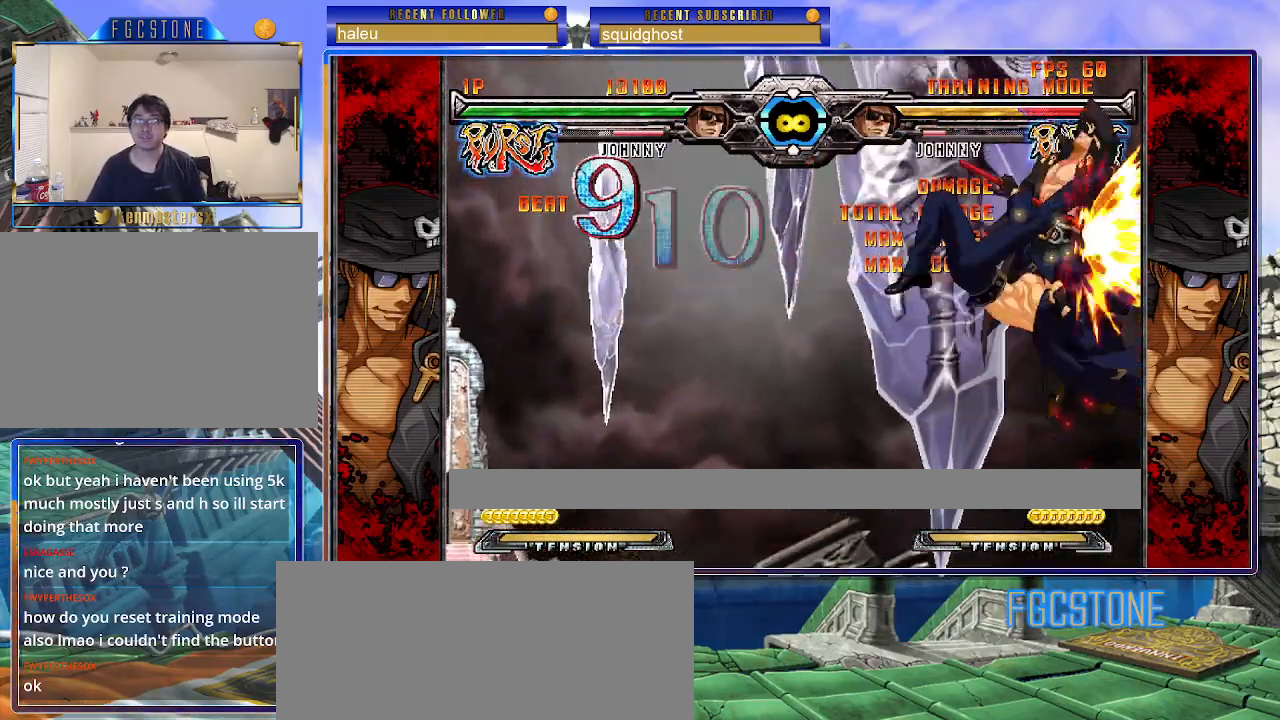
{"buttons": [], "left_stick": "center", "events": [[17, "left_stick", "down"], [83, "left_stick", "right"], [150, "HS", "down"], [183, "left_stick", "center"], [233, "HS", "up"]]}
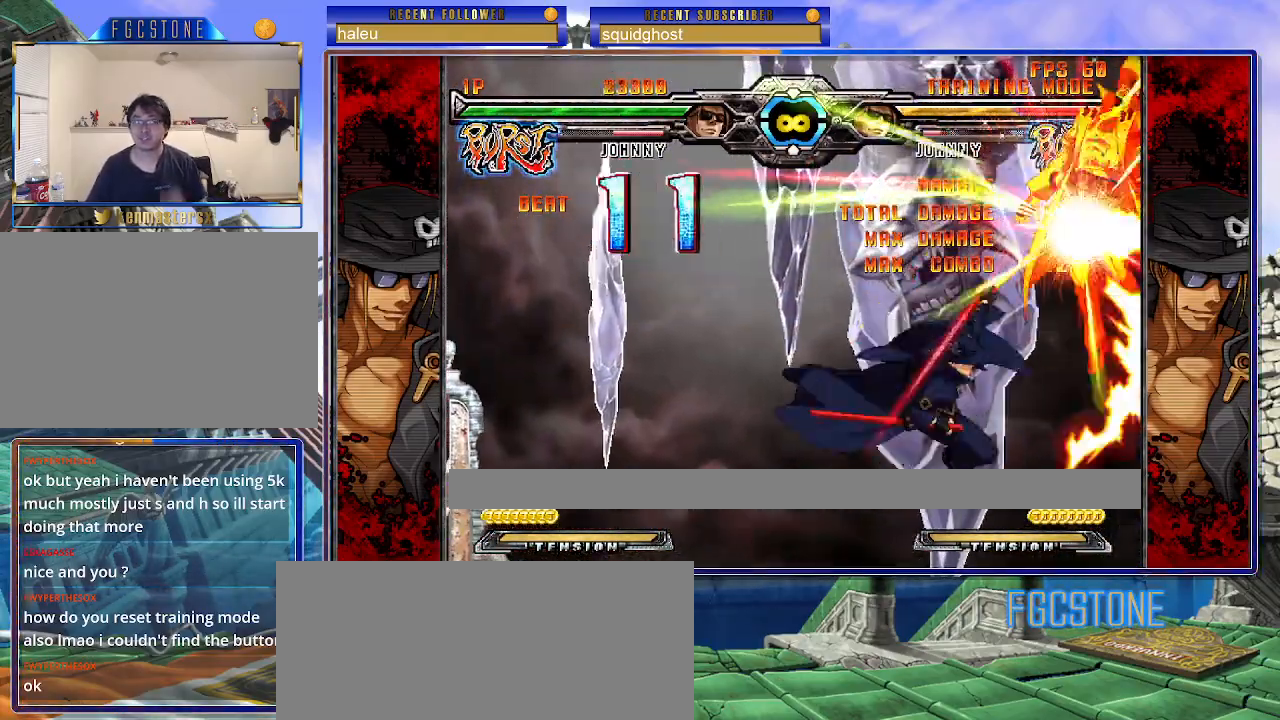
{"buttons": [], "left_stick": "center", "events": []}
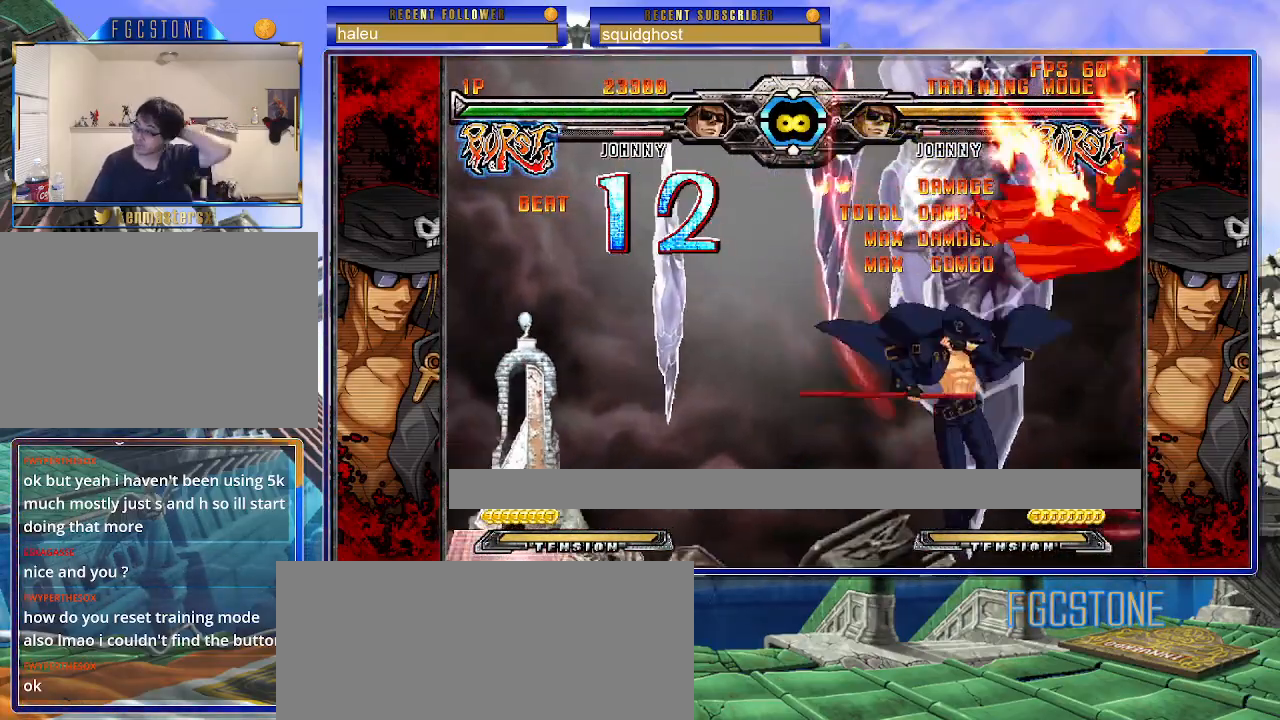
{"buttons": [], "left_stick": "center", "events": []}
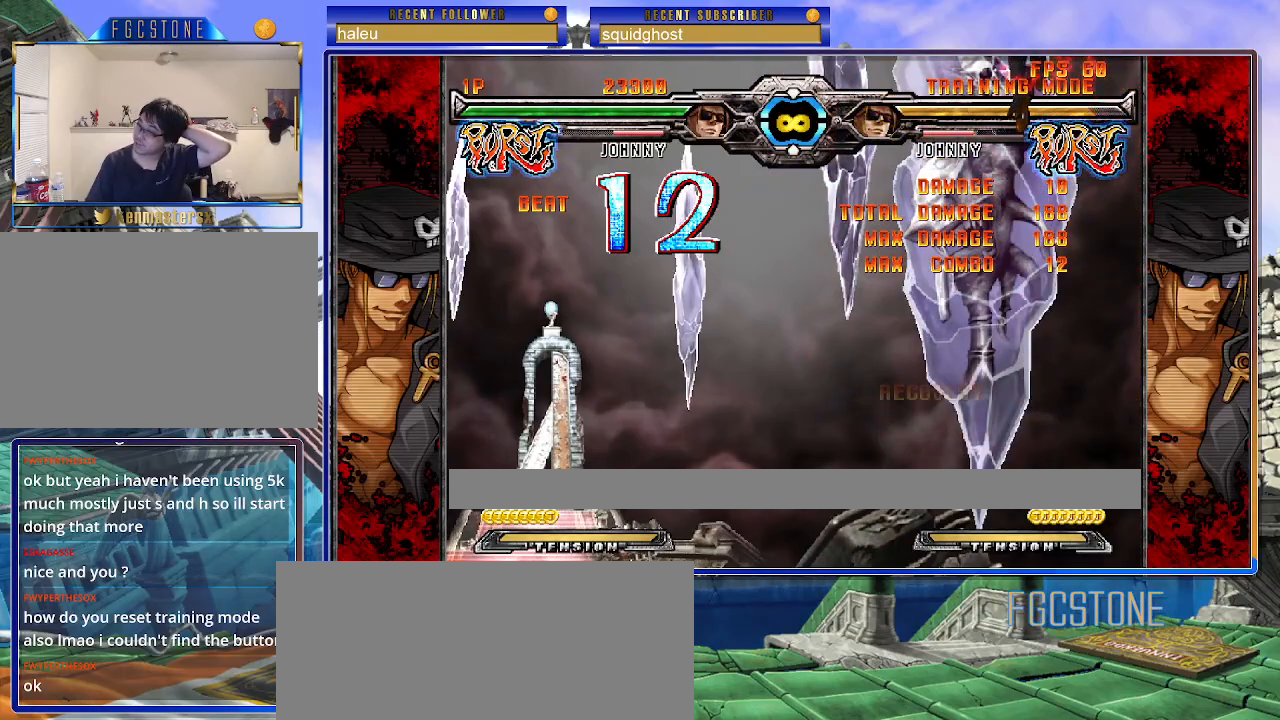
{"buttons": [], "left_stick": "center", "events": []}
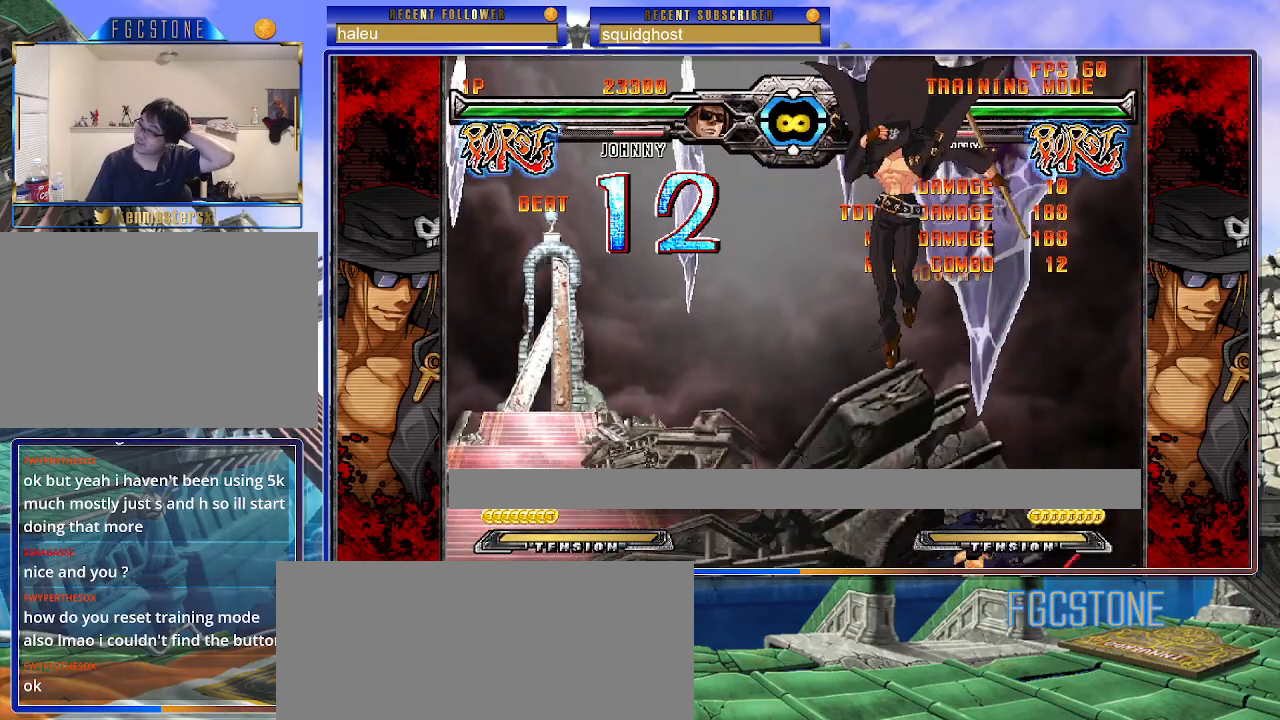
{"buttons": [], "left_stick": "center", "events": []}
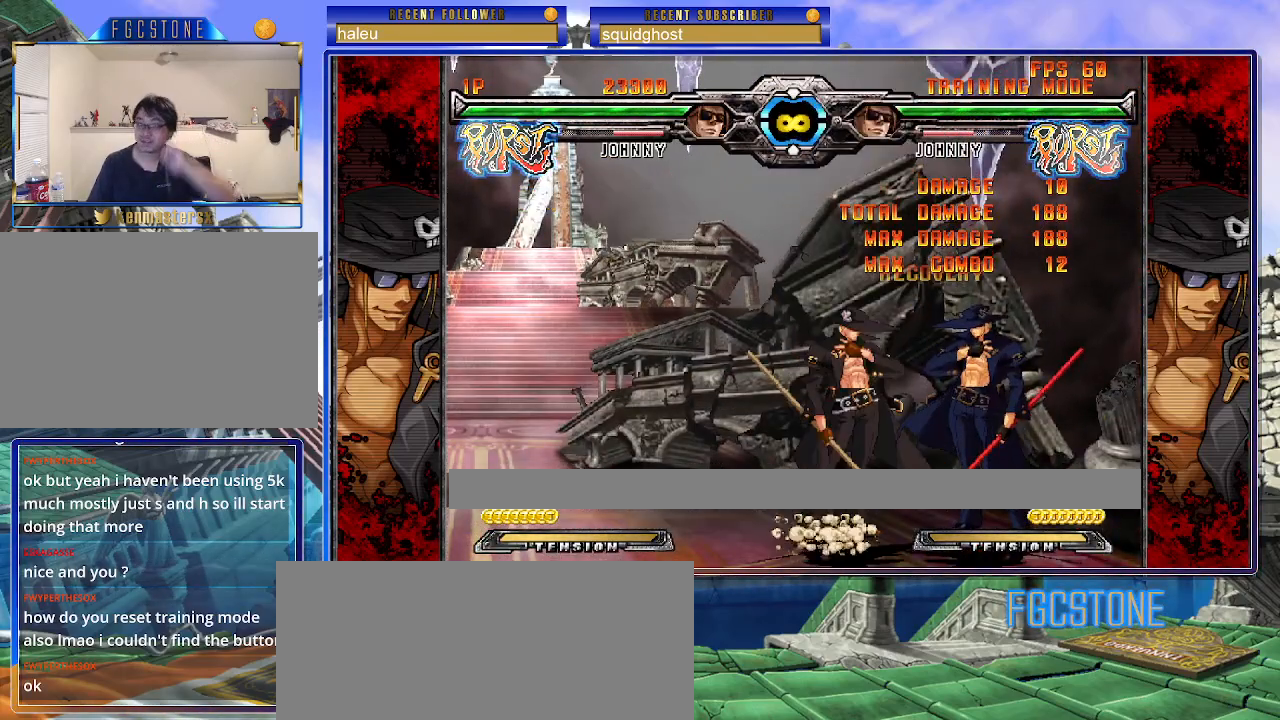
{"buttons": [], "left_stick": "center", "events": []}